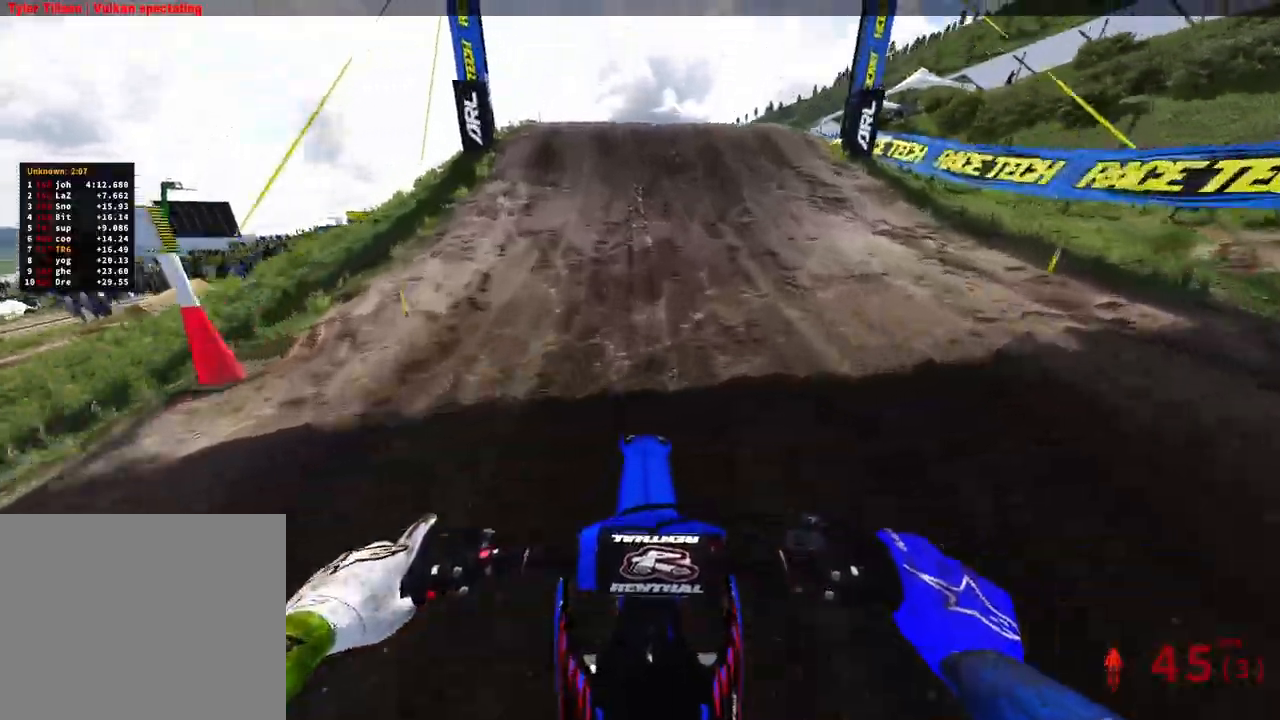
Gameplay with a controller (PlayStation layout); each line is a JSON object with the inputs held at the frame after it. "events" lists button and stick changes between this image and that frame as [ms after this image, input, new state], when the widget could be followed in between. Not read: other_buttons.
{"buttons": ["R2"], "left_stick": "center", "right_stick": "up", "events": [[33, "right_stick", "down-left"], [300, "right_stick", "center"], [500, "right_stick", "up"]]}
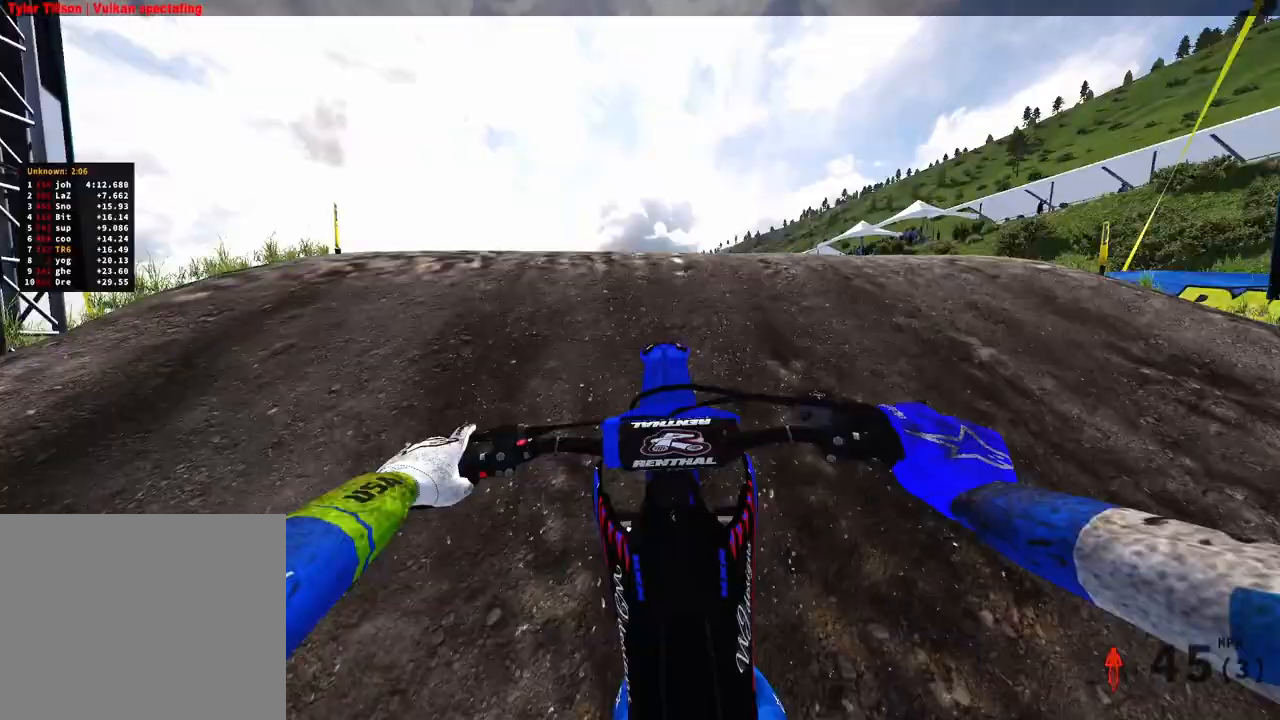
{"buttons": ["R2"], "left_stick": "center", "right_stick": "down", "events": [[117, "R3", "down"], [250, "R3", "up"], [317, "right_stick", "center"], [417, "R2", "up"], [450, "right_stick", "down"], [467, "R2", "down"]]}
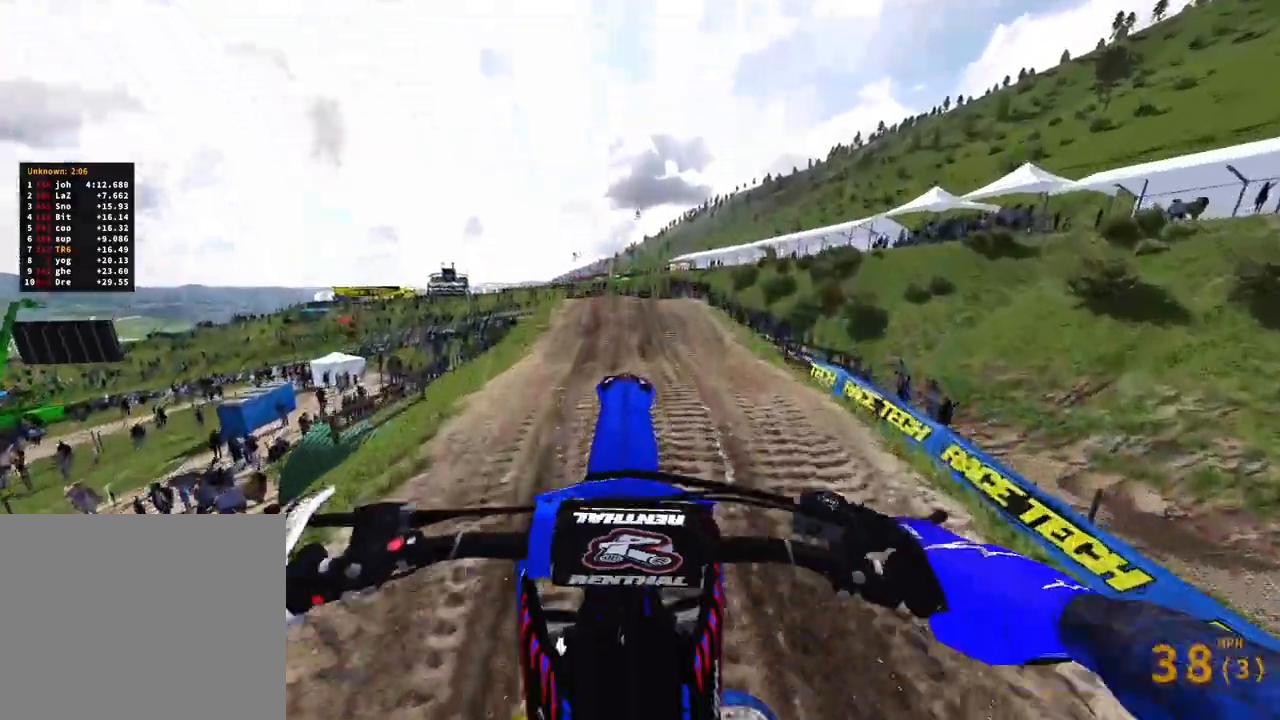
{"buttons": ["R2", "R3"], "left_stick": "center", "right_stick": "left", "events": [[33, "L3", "down"], [33, "R2", "up"], [150, "L3", "up"], [350, "R2", "down"], [467, "R3", "down"], [467, "right_stick", "left"]]}
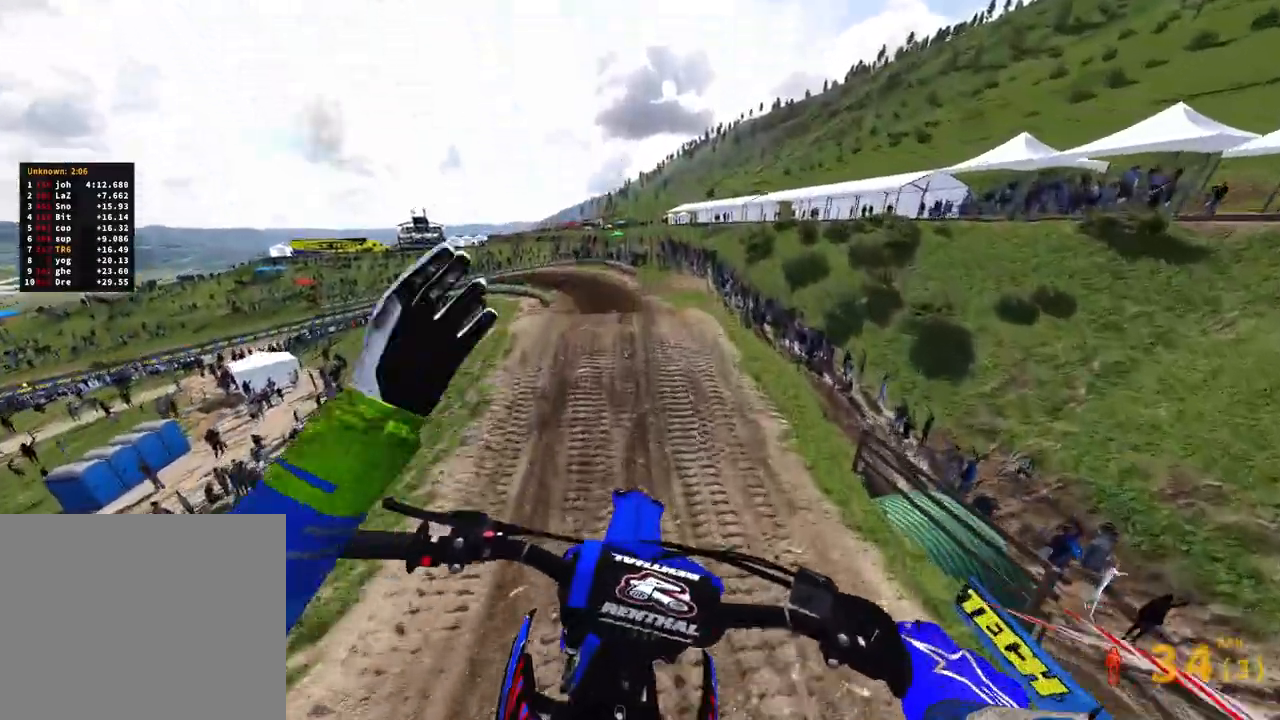
{"buttons": ["R2"], "left_stick": "up-right", "right_stick": "up-left", "events": [[83, "R3", "up"], [83, "right_stick", "center"], [300, "left_stick", "up-right"], [417, "right_stick", "up-left"]]}
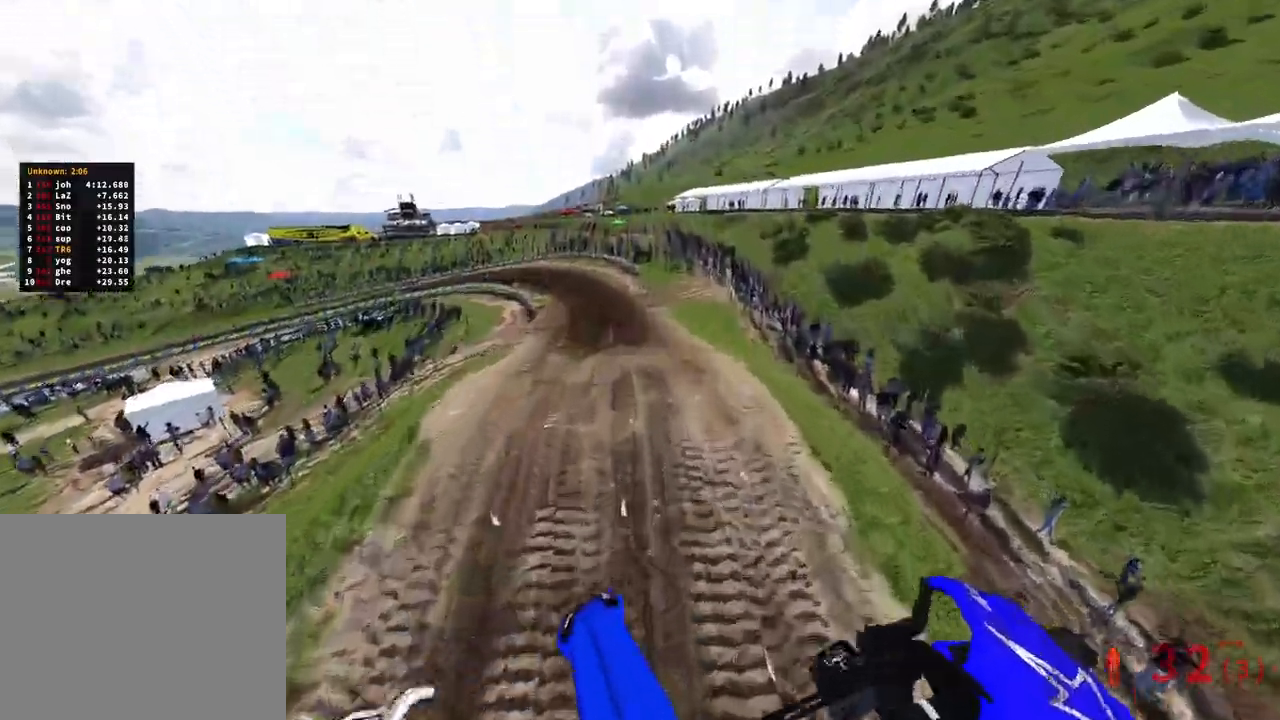
{"buttons": ["R2"], "left_stick": "up-right", "right_stick": "up", "events": [[17, "right_stick", "up"], [350, "R3", "down"], [483, "R3", "up"]]}
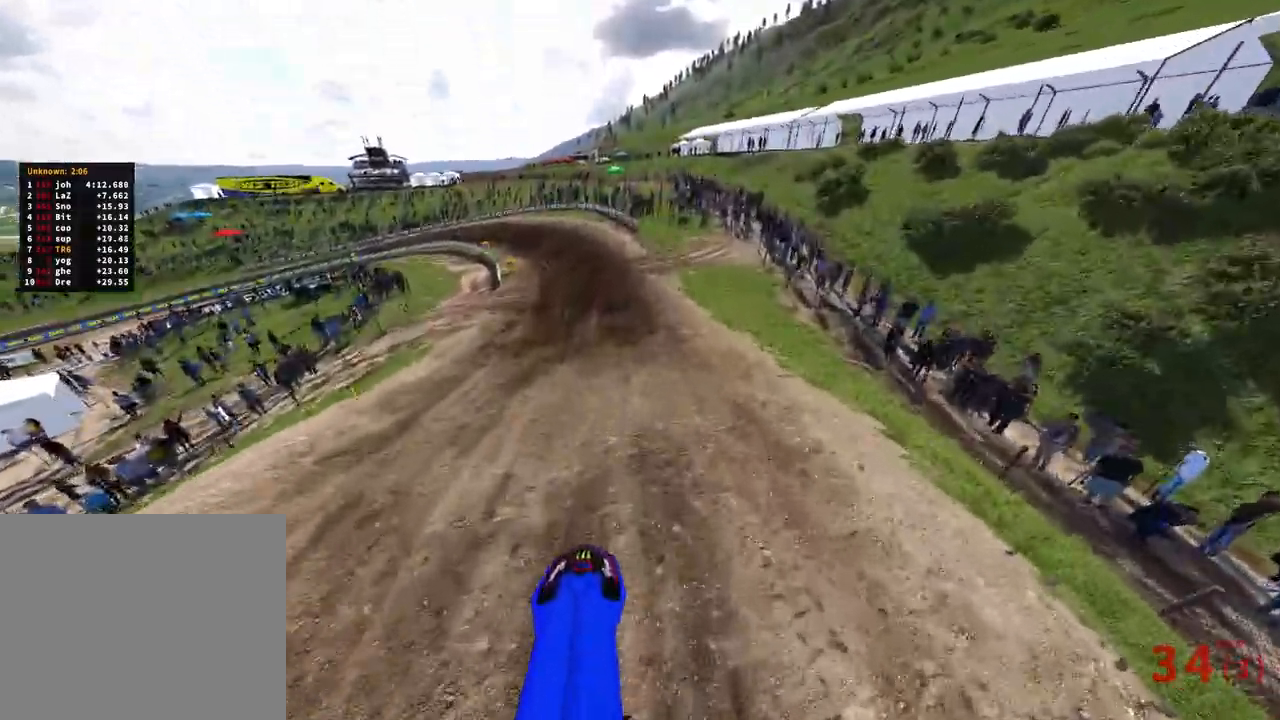
{"buttons": ["R2"], "left_stick": "up", "right_stick": "down-right", "events": [[133, "left_stick", "up"], [300, "right_stick", "center"], [400, "right_stick", "right"], [500, "right_stick", "down-right"]]}
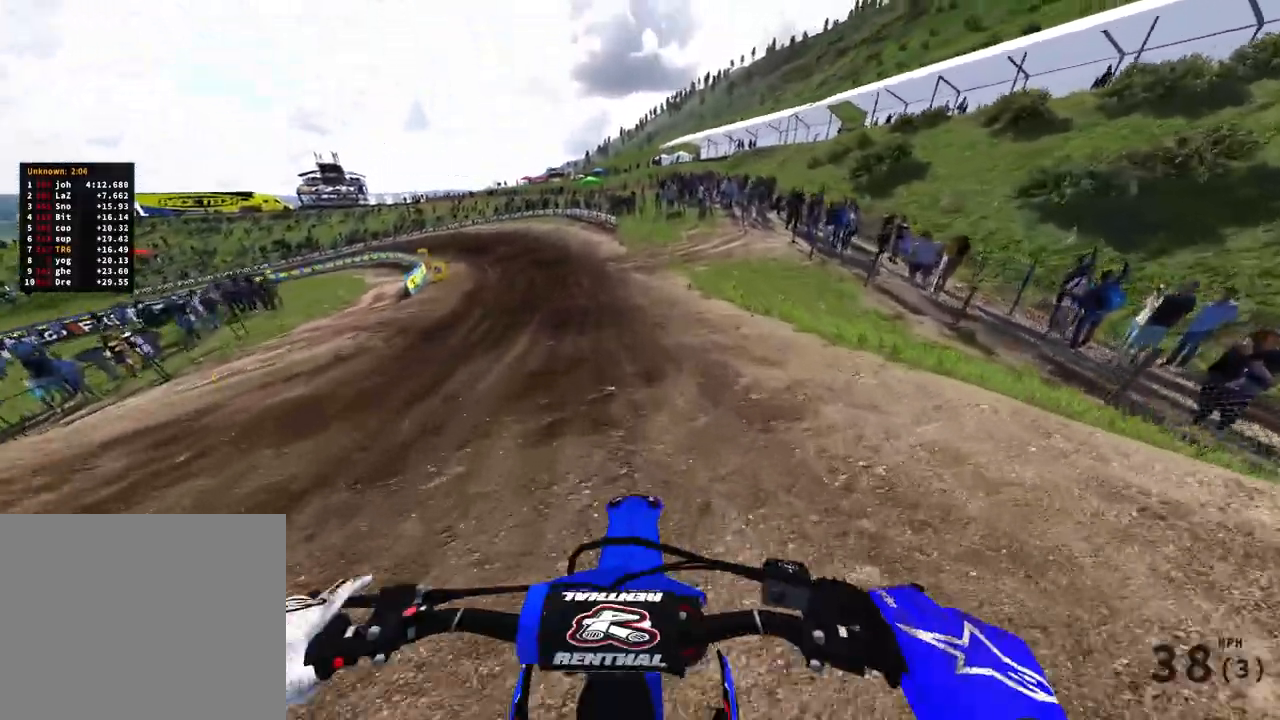
{"buttons": ["R2"], "left_stick": "up", "right_stick": "down-right", "events": []}
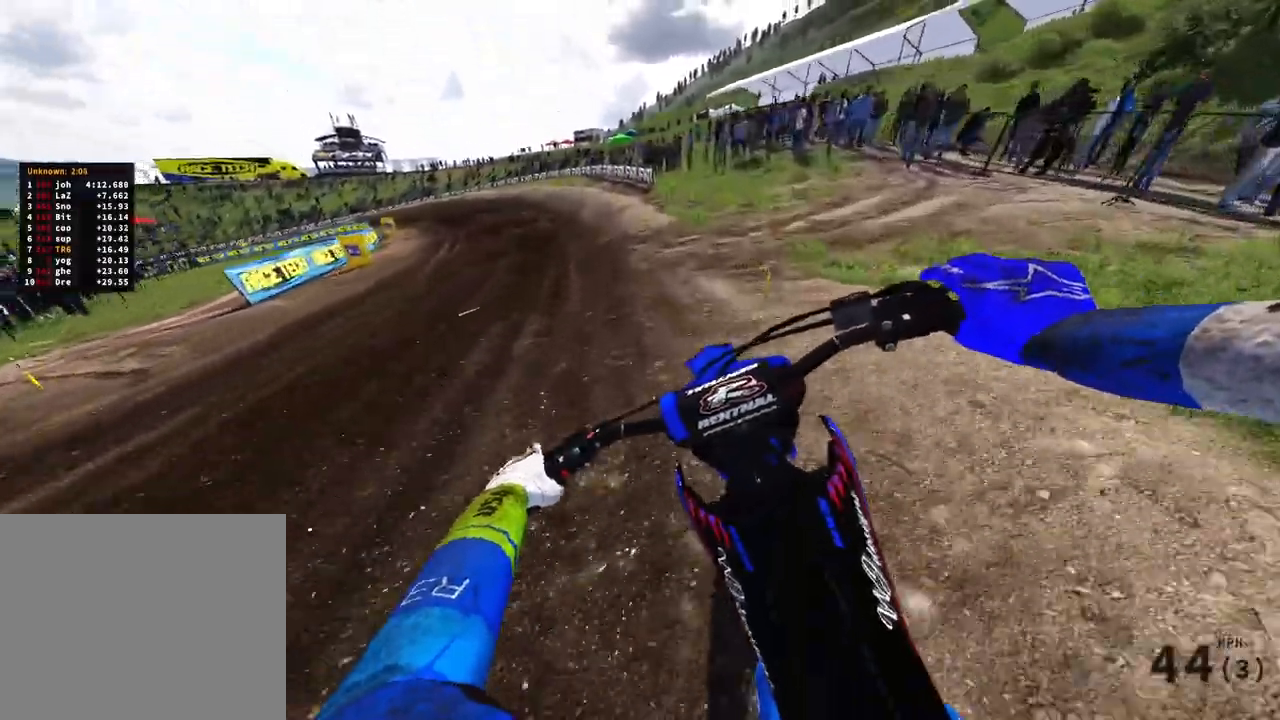
{"buttons": ["R2"], "left_stick": "up-left", "right_stick": "down", "events": [[33, "right_stick", "down"], [217, "left_stick", "up-left"]]}
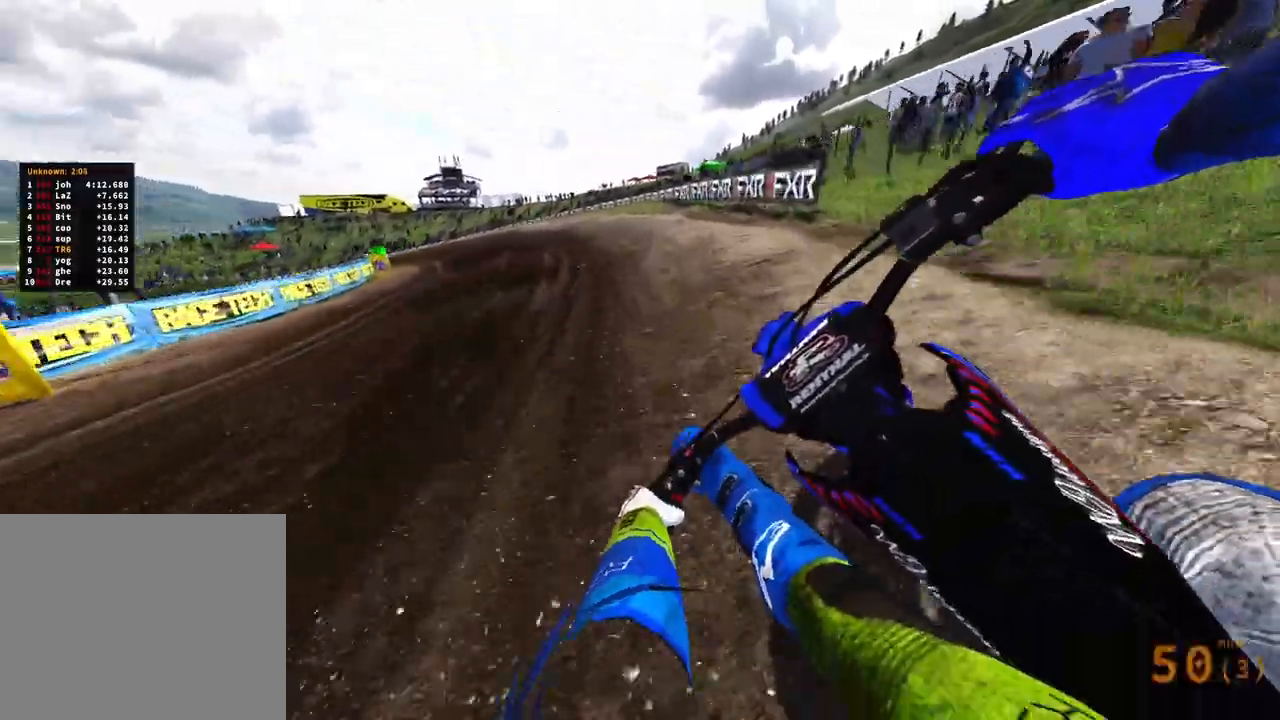
{"buttons": ["R2"], "left_stick": "up-left", "right_stick": "down-right", "events": [[450, "right_stick", "down-right"]]}
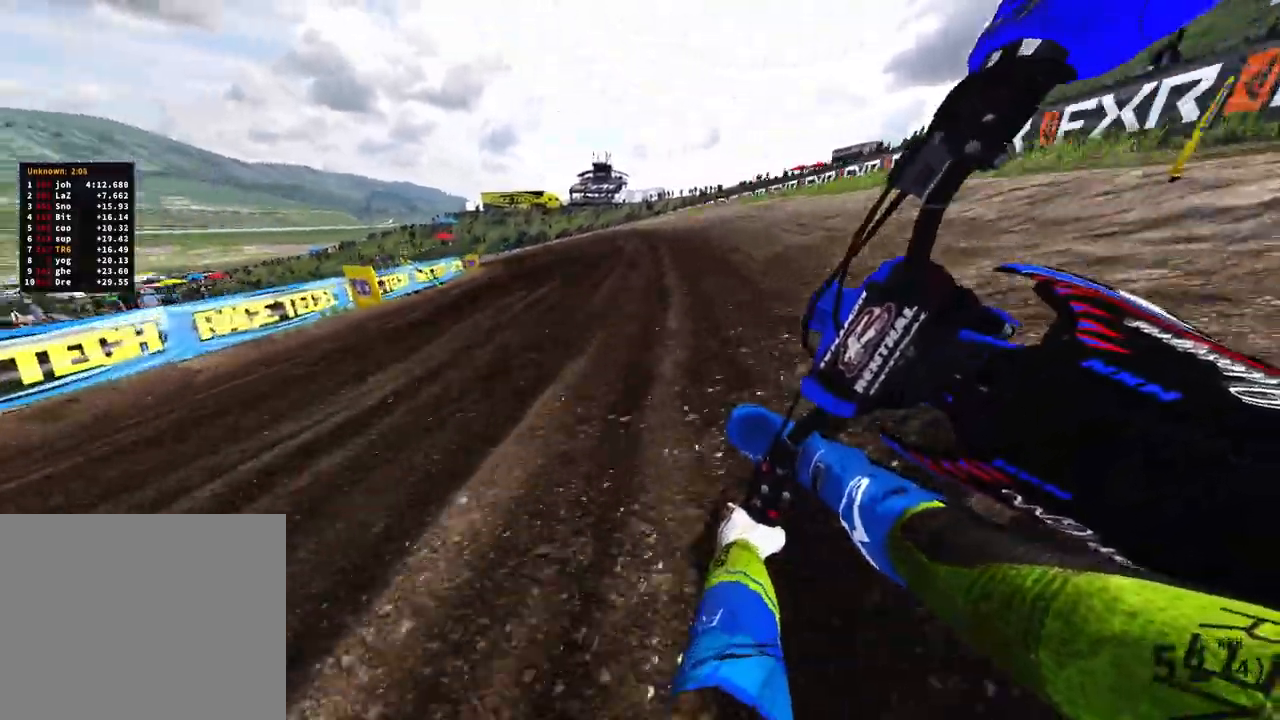
{"buttons": ["R2"], "left_stick": "up-left", "right_stick": "down-right", "events": [[383, "R3", "down"], [500, "R3", "up"]]}
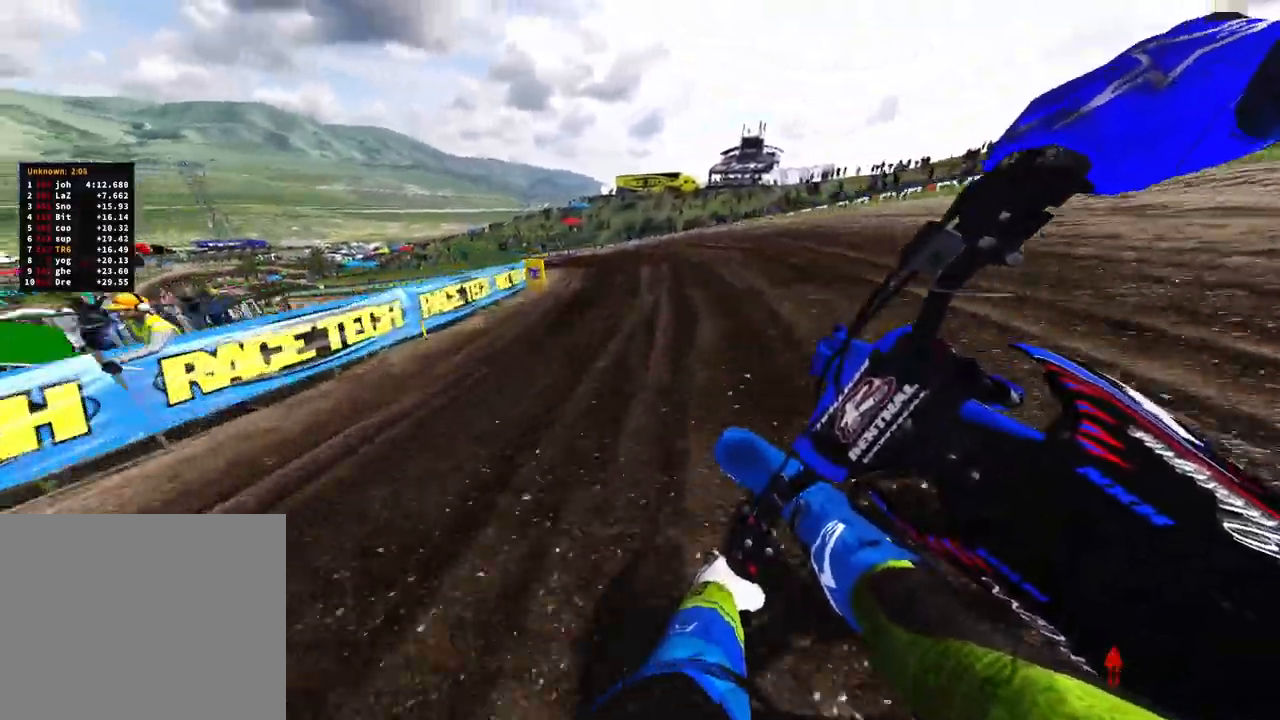
{"buttons": ["R2"], "left_stick": "up-left", "right_stick": "down-right", "events": []}
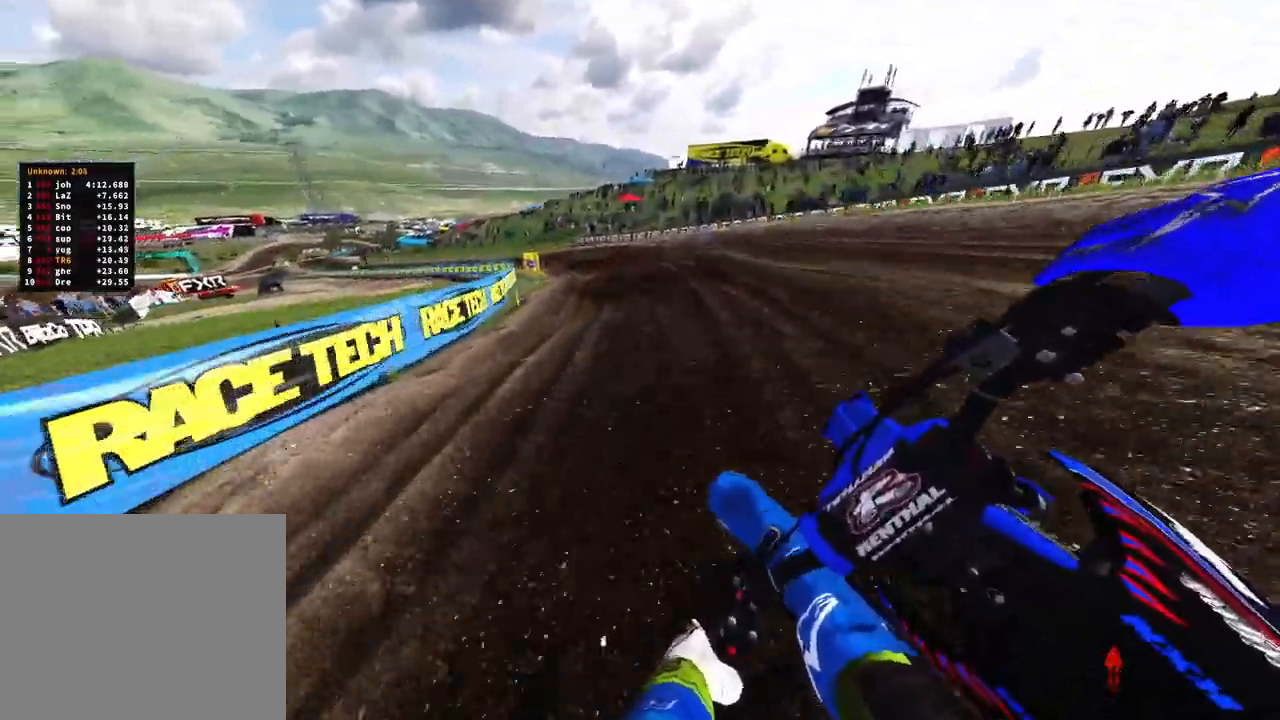
{"buttons": ["R2"], "left_stick": "up-left", "right_stick": "down-right", "events": []}
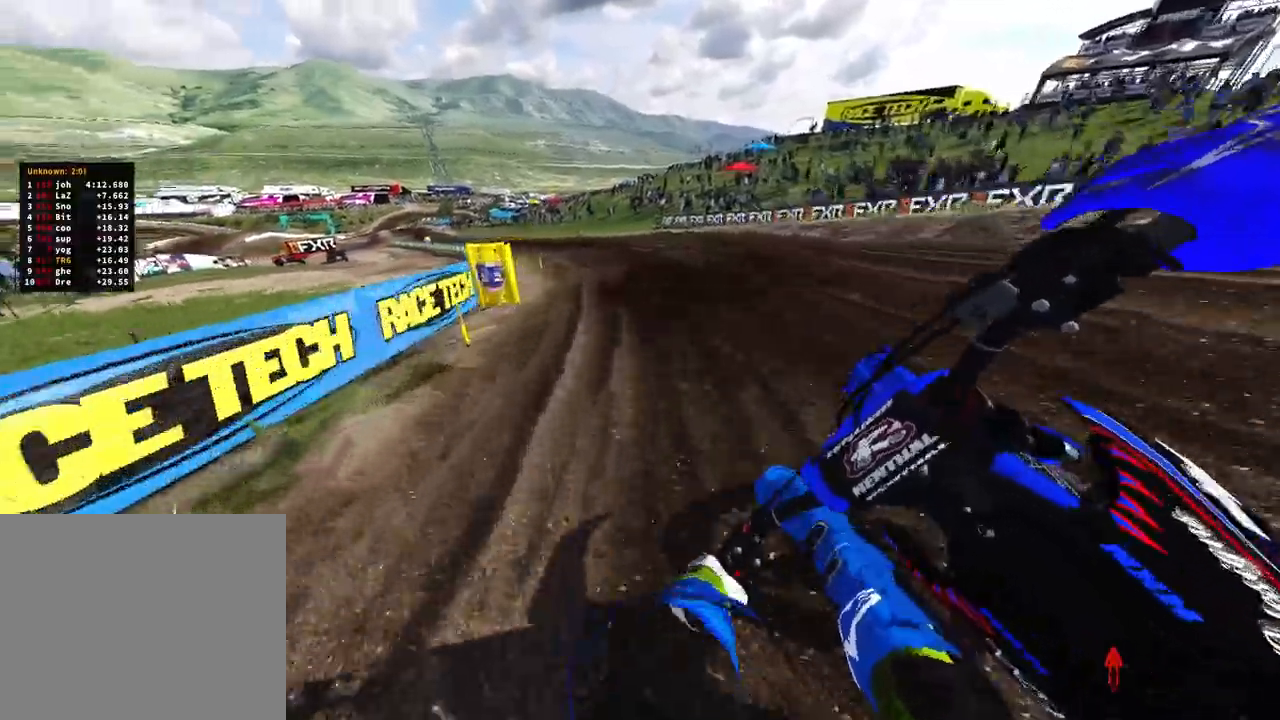
{"buttons": ["R2"], "left_stick": "up-left", "right_stick": "down-right", "events": []}
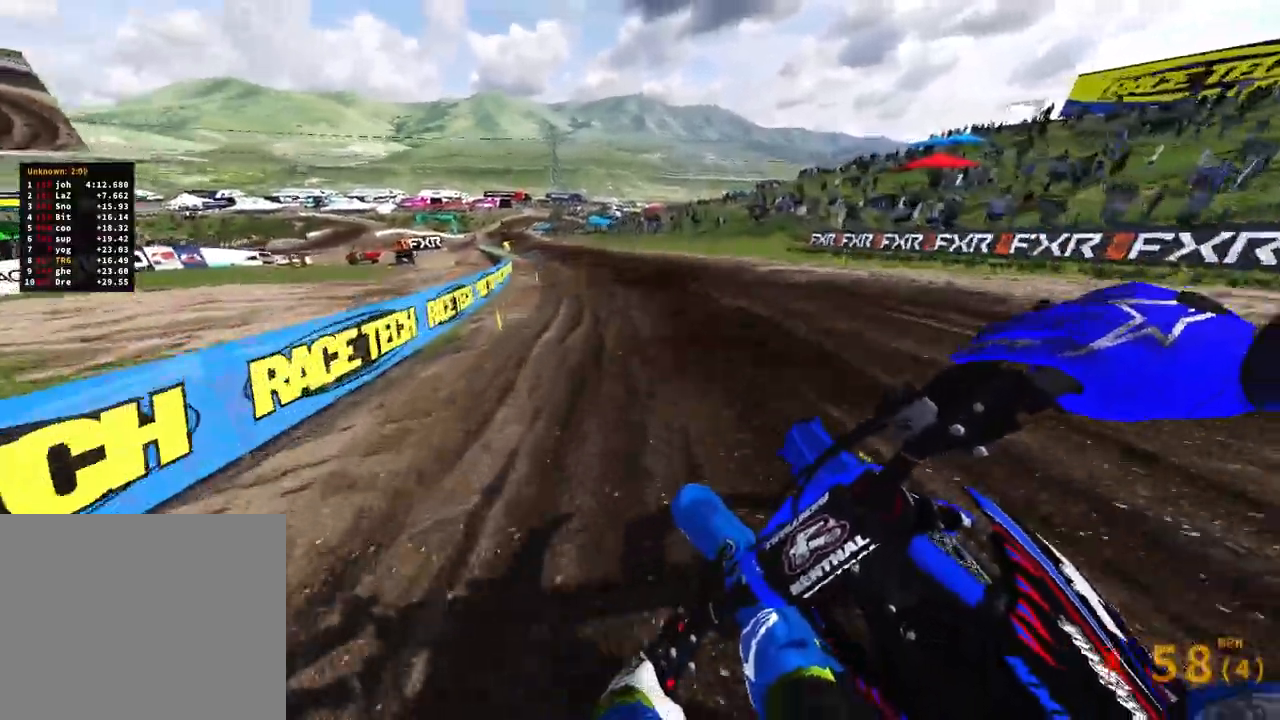
{"buttons": ["R2"], "left_stick": "up-left", "right_stick": "right", "events": [[467, "right_stick", "right"]]}
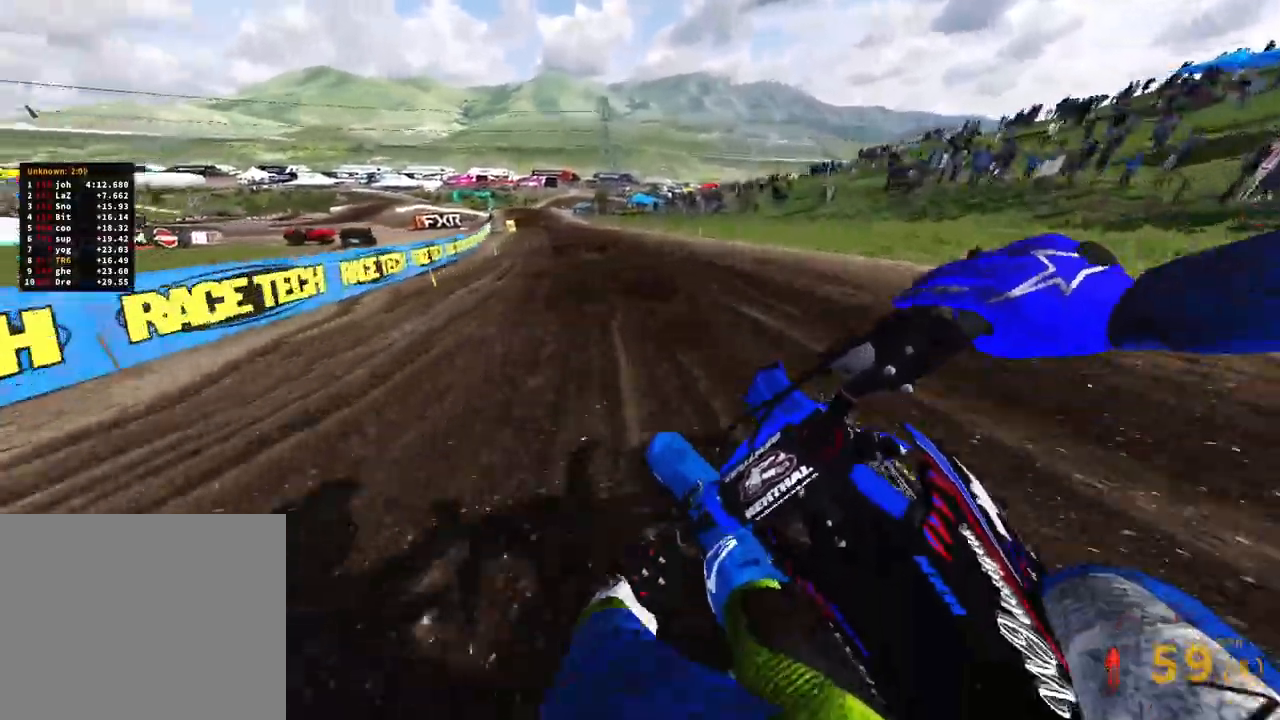
{"buttons": ["R2"], "left_stick": "up-left", "right_stick": "right", "events": []}
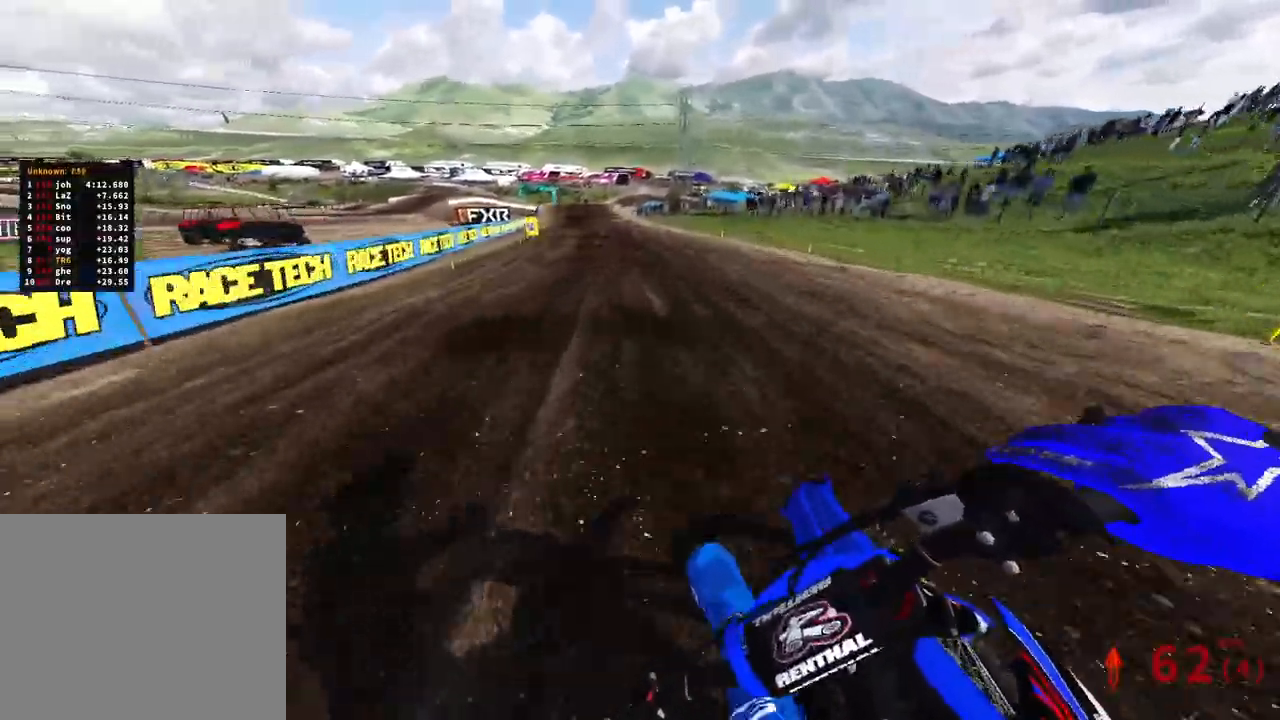
{"buttons": ["R2"], "left_stick": "up", "right_stick": "down-right", "events": [[183, "right_stick", "down-right"], [233, "left_stick", "up"]]}
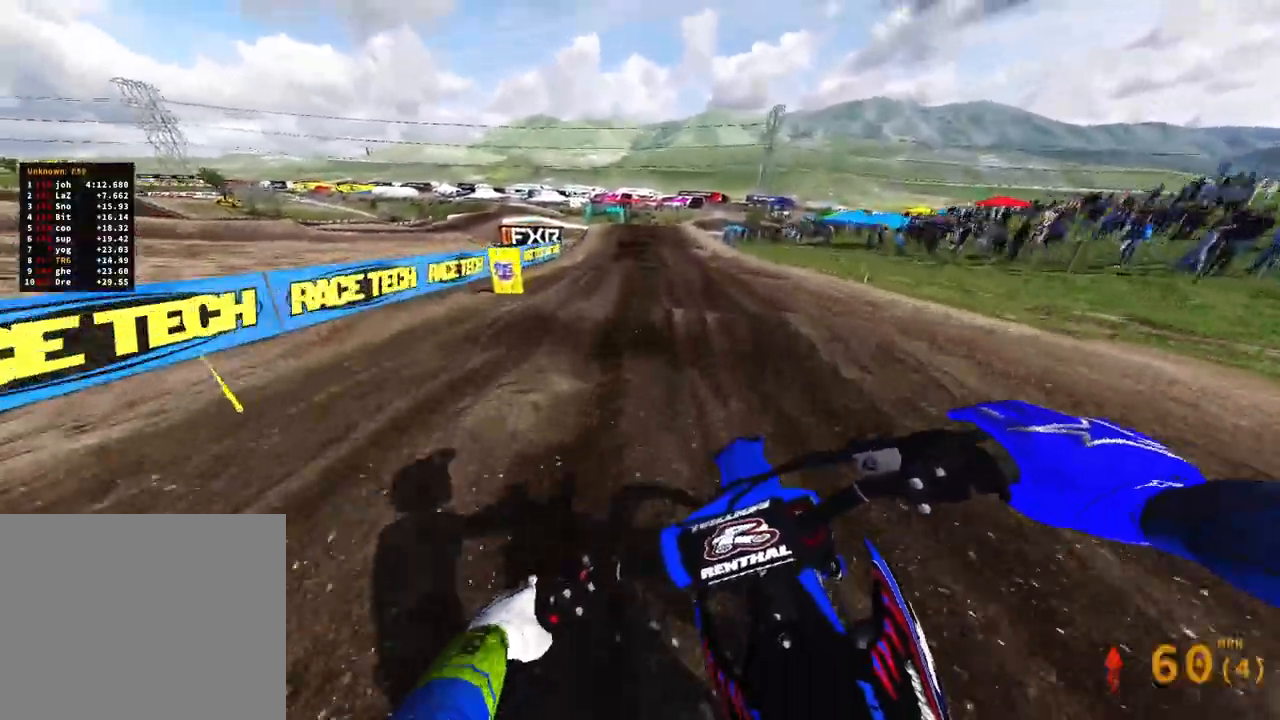
{"buttons": ["R2"], "left_stick": "up", "right_stick": "down-right", "events": []}
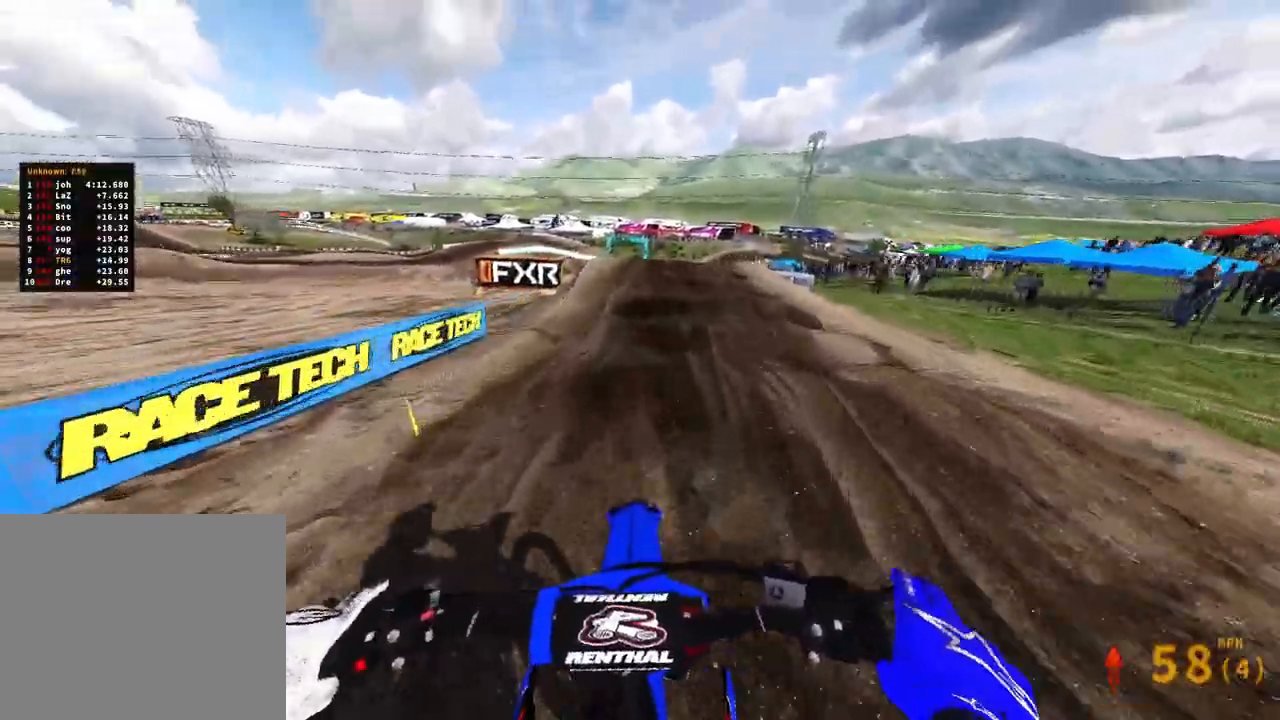
{"buttons": ["R2"], "left_stick": "up", "right_stick": "down", "events": [[50, "R2", "up"], [267, "right_stick", "down"], [417, "R2", "down"]]}
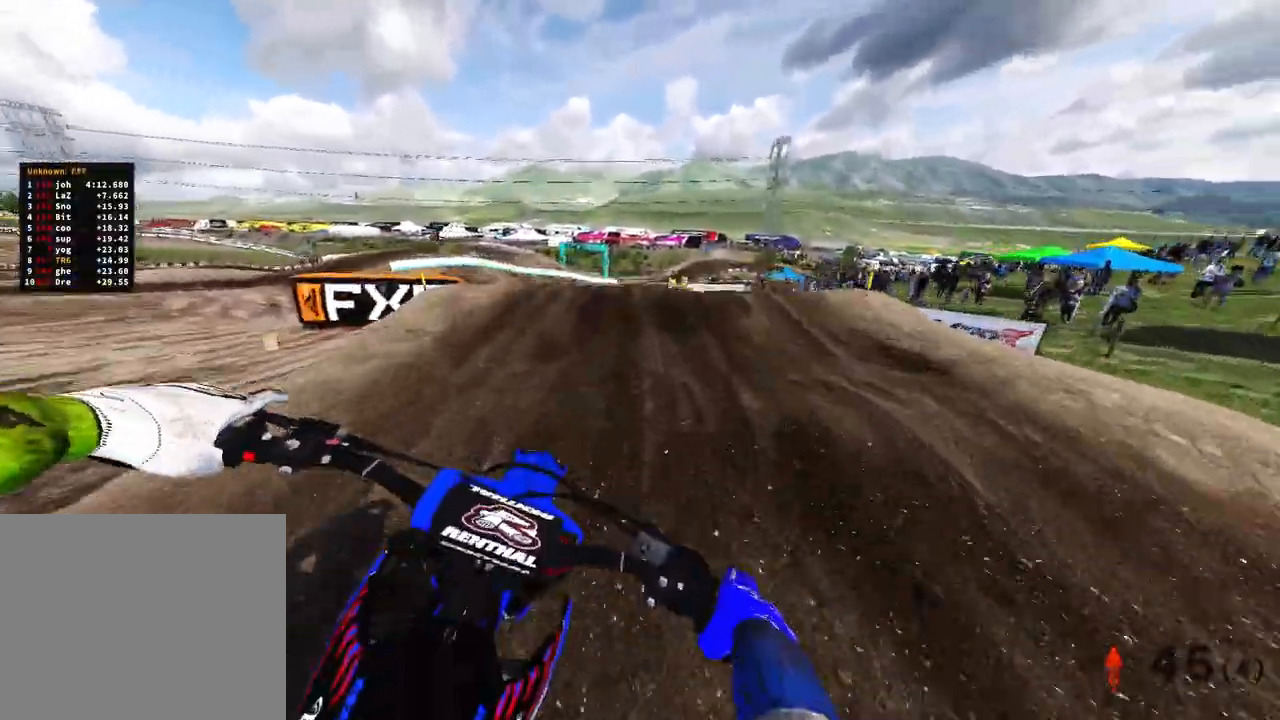
{"buttons": [], "left_stick": "up", "right_stick": "center", "events": [[33, "R2", "up"], [167, "R2", "down"], [217, "R2", "up"], [300, "right_stick", "center"]]}
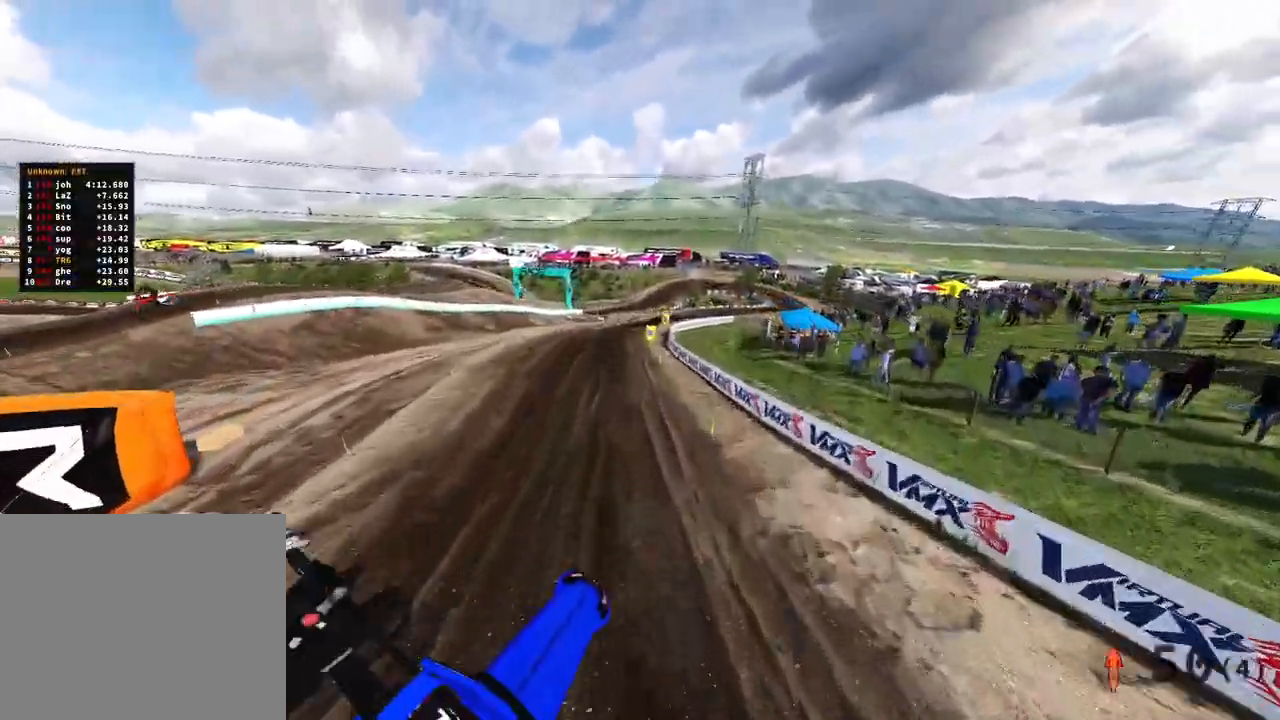
{"buttons": [], "left_stick": "up-right", "right_stick": "up-right", "events": [[217, "right_stick", "up-right"], [433, "left_stick", "up-right"]]}
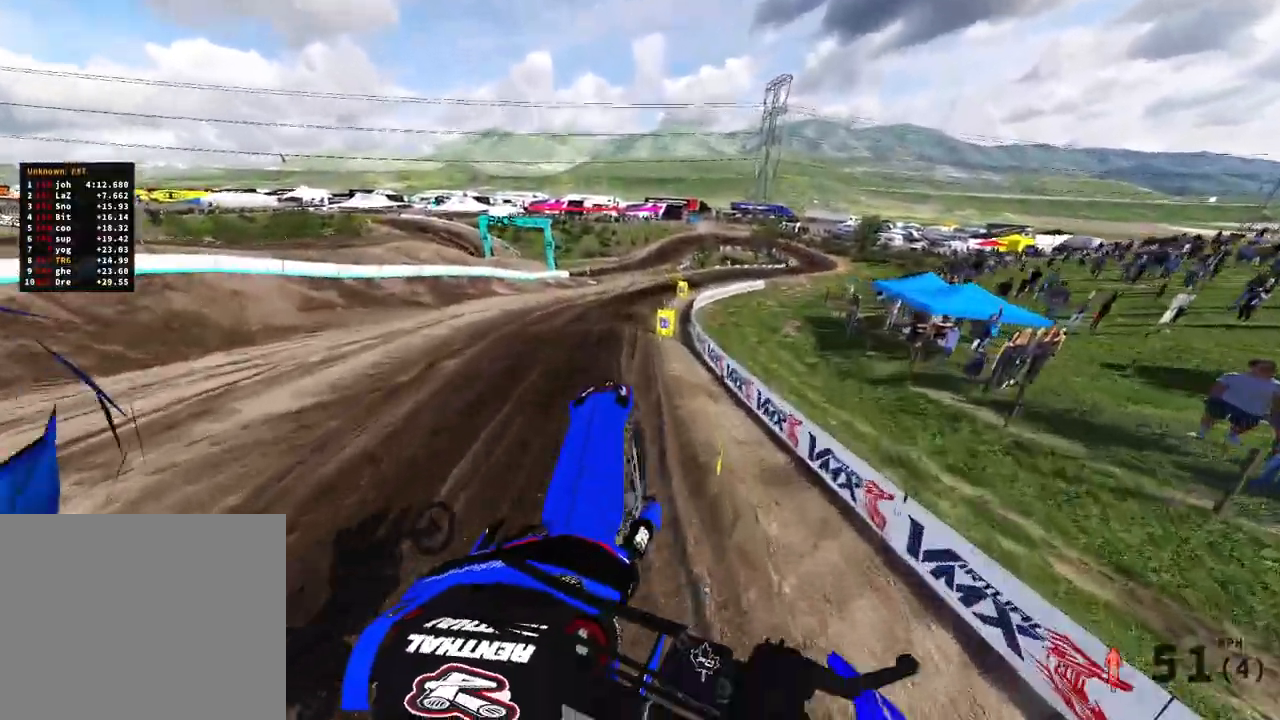
{"buttons": ["R2"], "left_stick": "up-right", "right_stick": "down-right"}
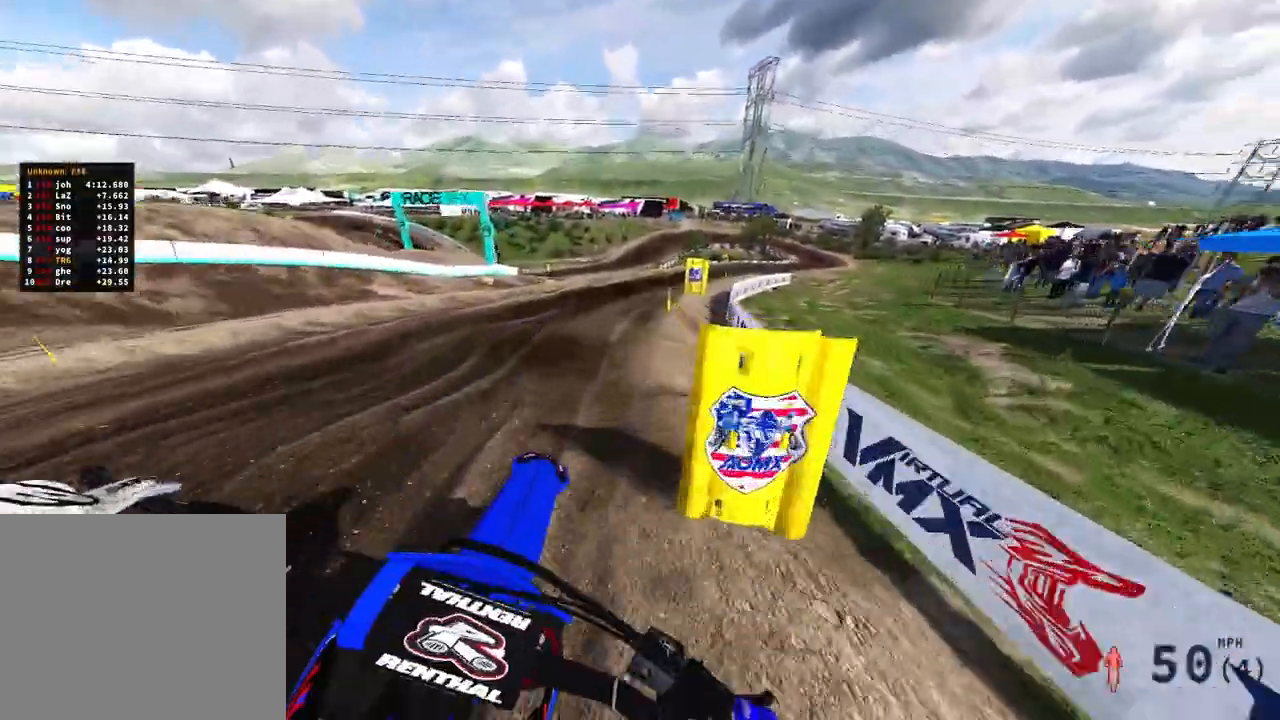
{"buttons": ["R2"], "left_stick": "up-right", "right_stick": "center", "events": [[67, "right_stick", "center"]]}
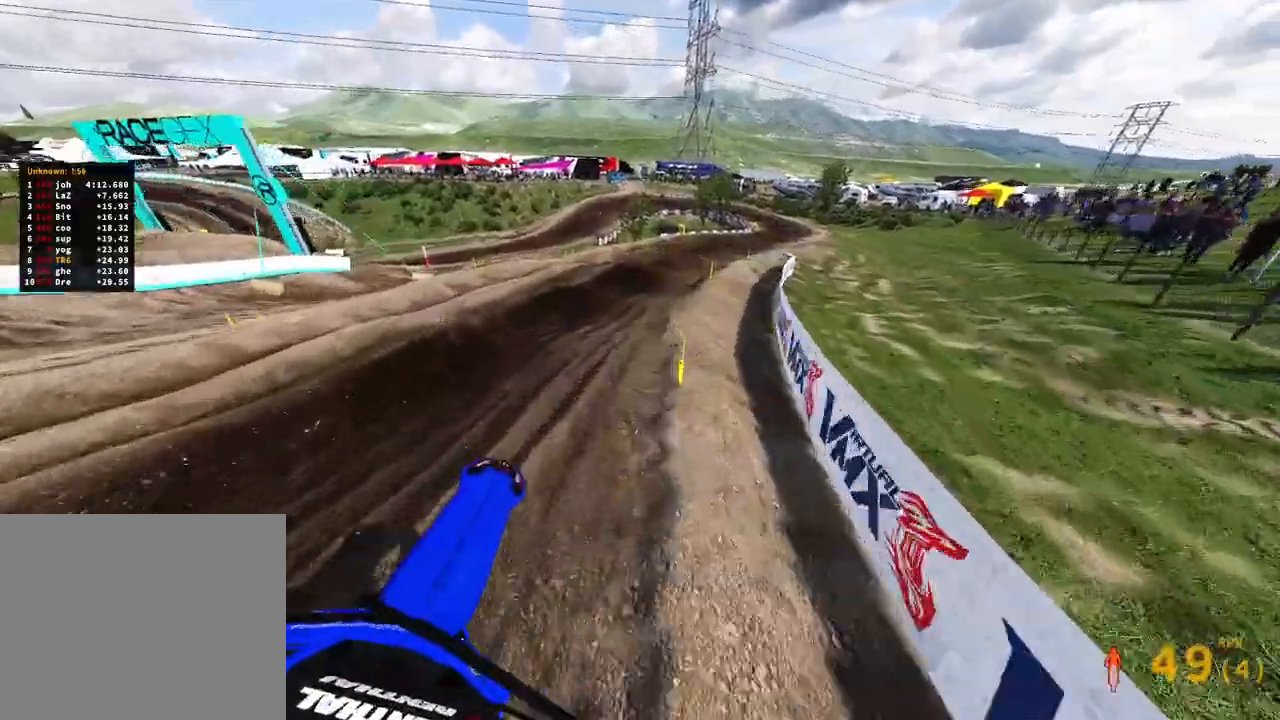
{"buttons": ["R2"], "left_stick": "up-right", "right_stick": "down-left", "events": [[217, "right_stick", "left"], [300, "right_stick", "down-left"]]}
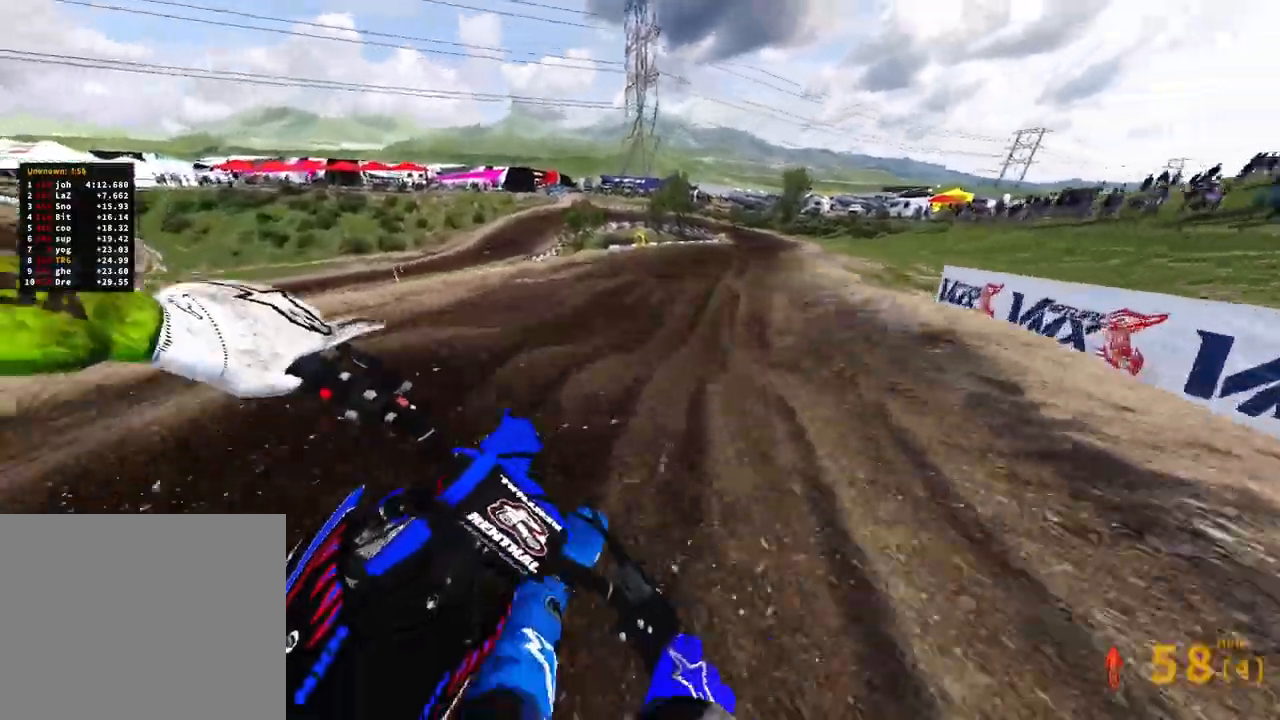
{"buttons": ["R2"], "left_stick": "up", "right_stick": "up-left", "events": [[167, "right_stick", "up-left"], [267, "left_stick", "up"]]}
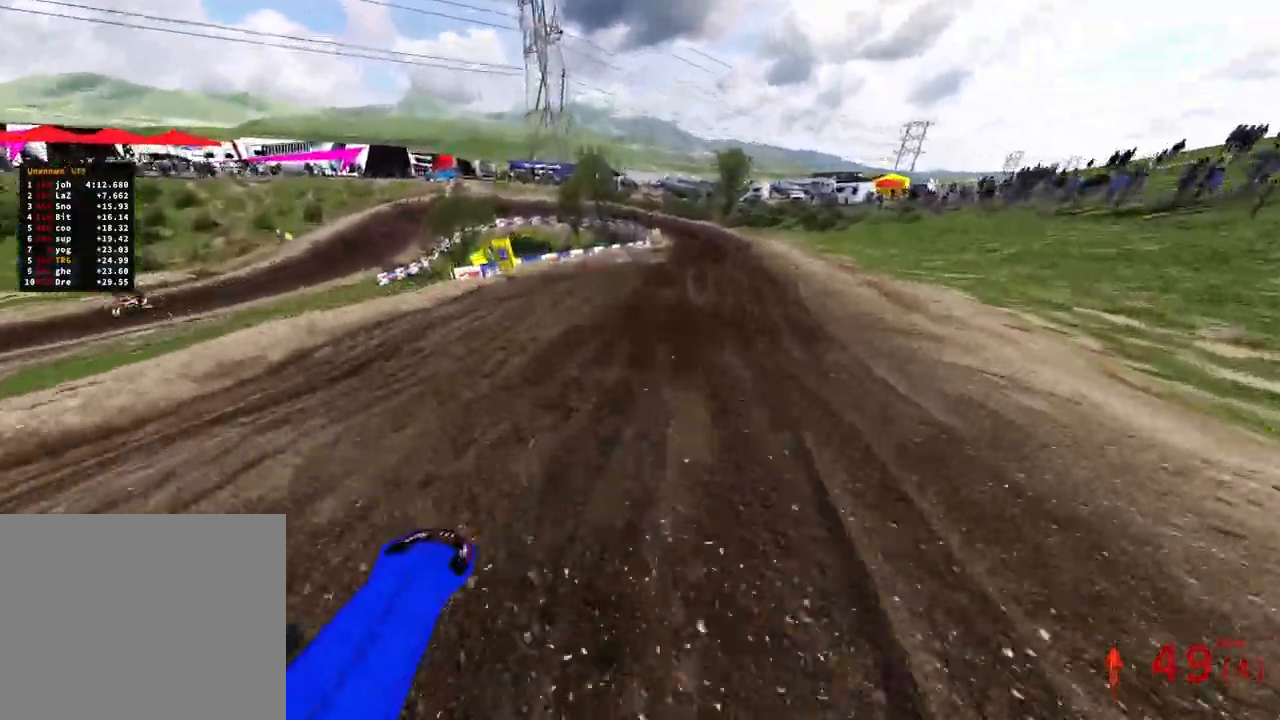
{"buttons": ["R2"], "left_stick": "up", "right_stick": "up-left", "events": []}
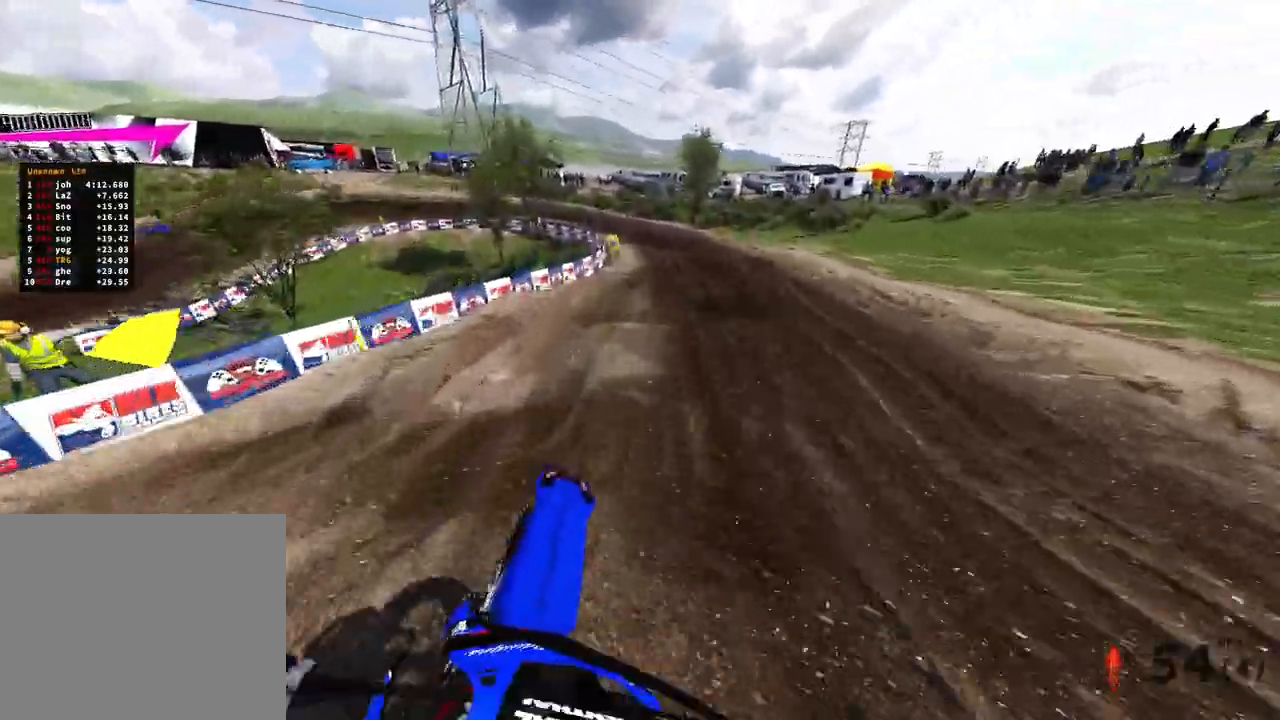
{"buttons": [], "left_stick": "up-left", "right_stick": "down", "events": [[200, "left_stick", "up-left"], [333, "R2", "up"], [400, "right_stick", "down"]]}
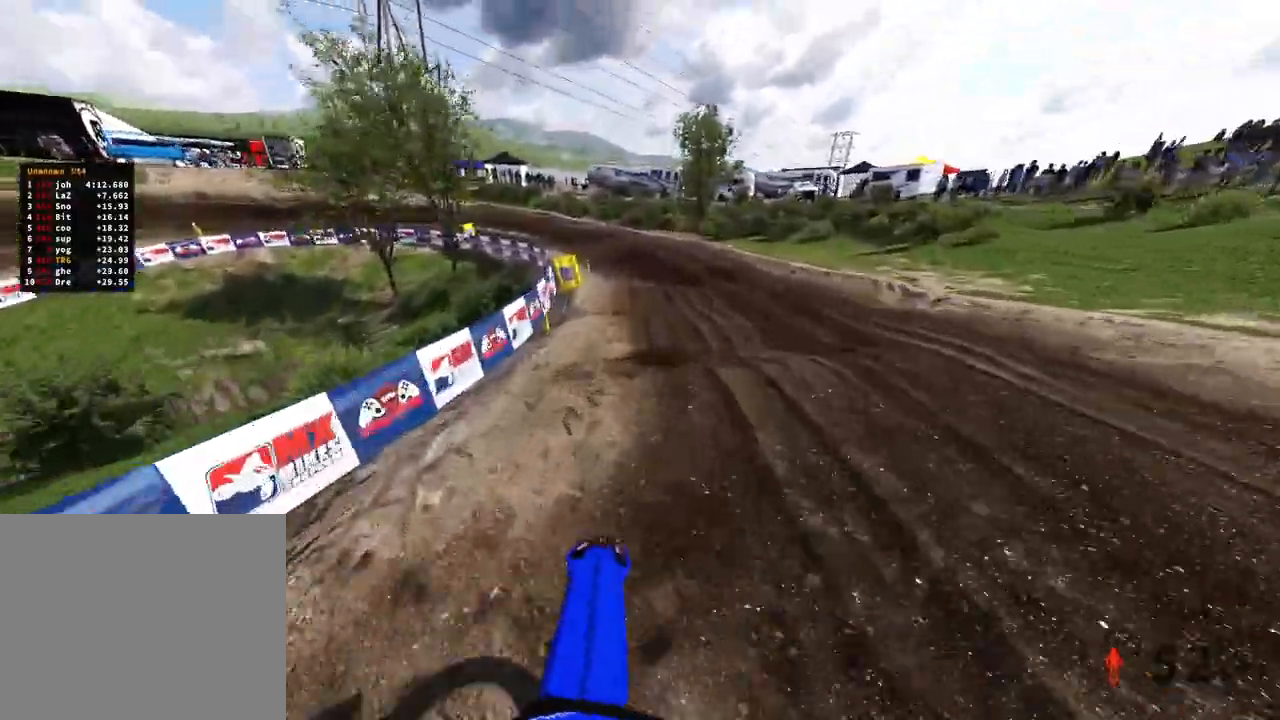
{"buttons": [], "left_stick": "up-left", "right_stick": "down", "events": [[383, "R2", "down"], [483, "R2", "up"]]}